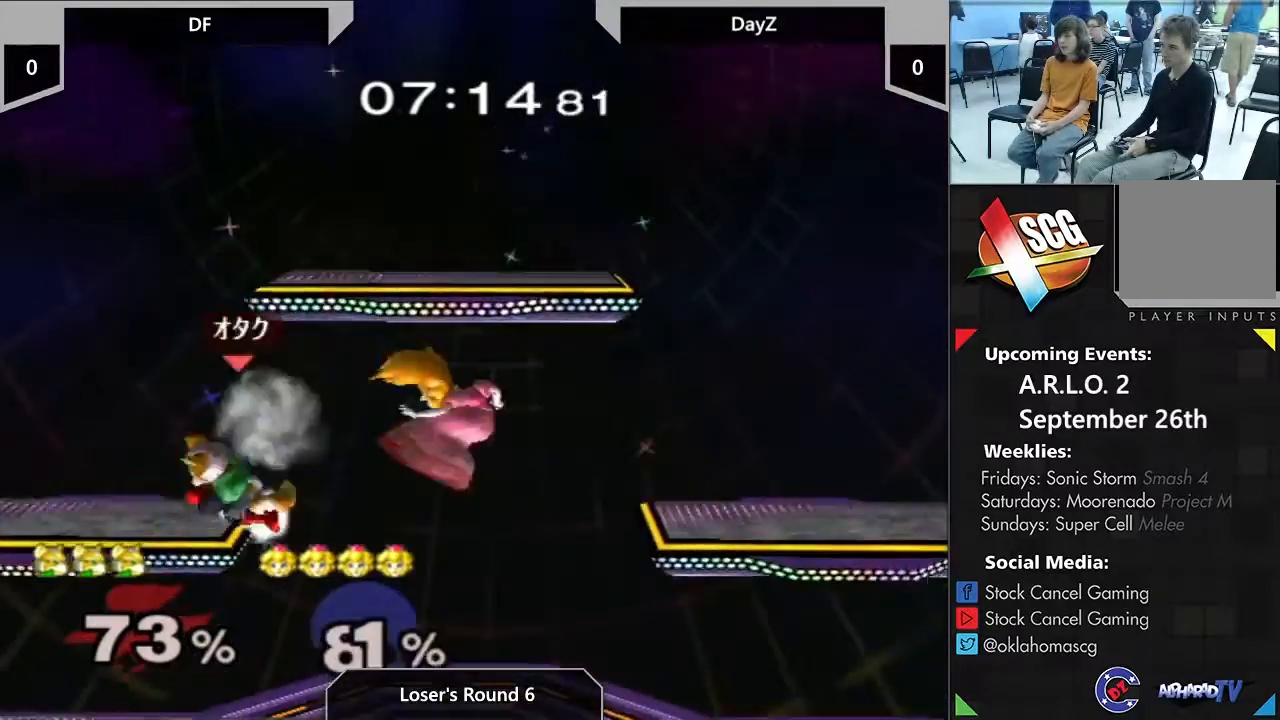
Gameplay with a controller (Nintendo layout); each line is a JSON object with the inputs held at the frame after it. "events" lists button and stick changes between this image and that frame as [ms after this image, input, new state], when the widget could be followed in between. Not read: L1 L3 R3.
{"buttons": [], "left_stick": "center", "right_stick": "center", "events": [[333, "left_stick", "right"], [433, "left_stick", "center"]]}
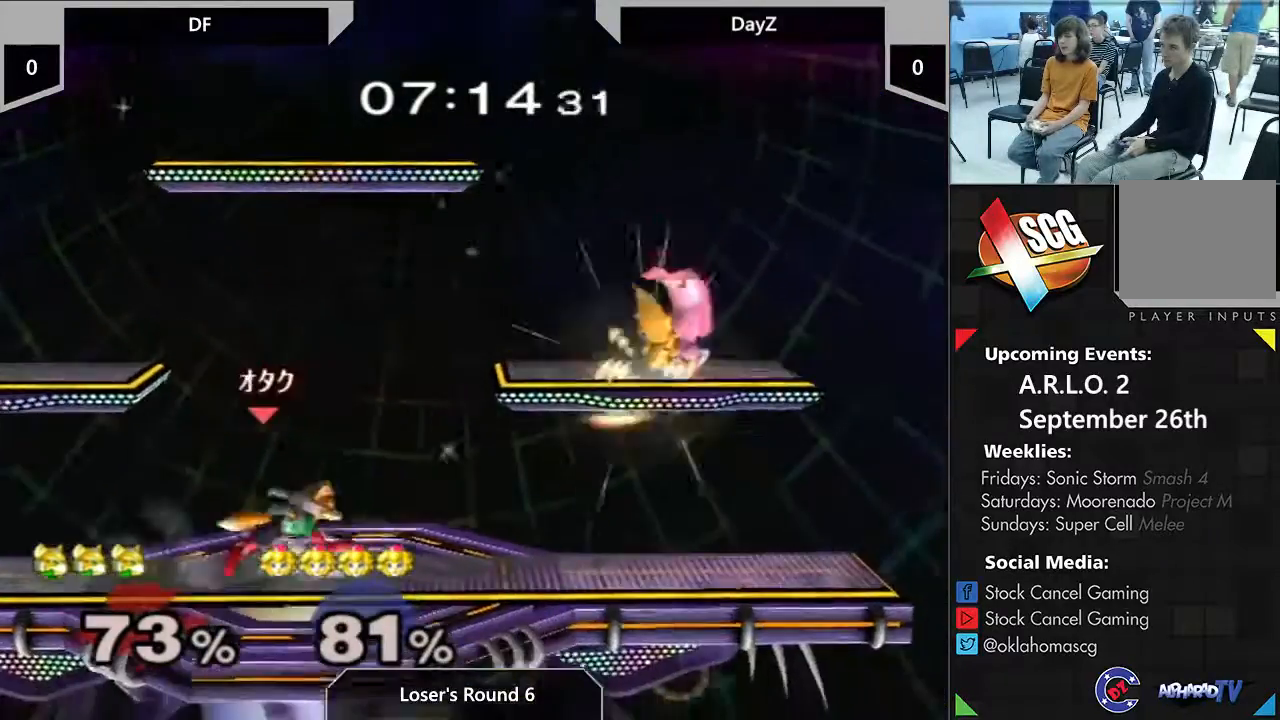
{"buttons": [], "left_stick": "up", "right_stick": "center", "events": [[133, "left_stick", "right"], [200, "Y", "down"], [267, "A", "down"], [267, "left_stick", "up"], [333, "Y", "up"], [467, "A", "up"]]}
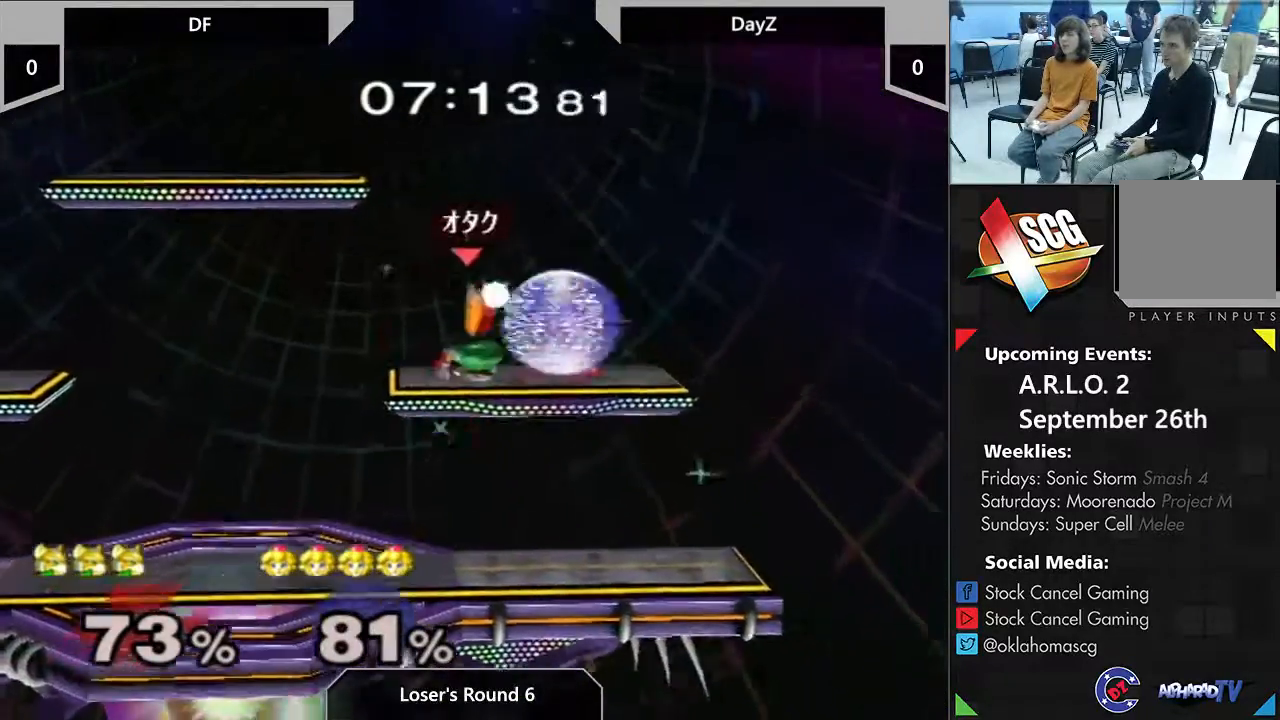
{"buttons": ["Y"], "left_stick": "down", "right_stick": "center", "events": [[17, "left_stick", "up-right"], [117, "left_stick", "down-right"], [167, "left_stick", "down"], [333, "B", "down"], [433, "B", "up"], [467, "Y", "down"]]}
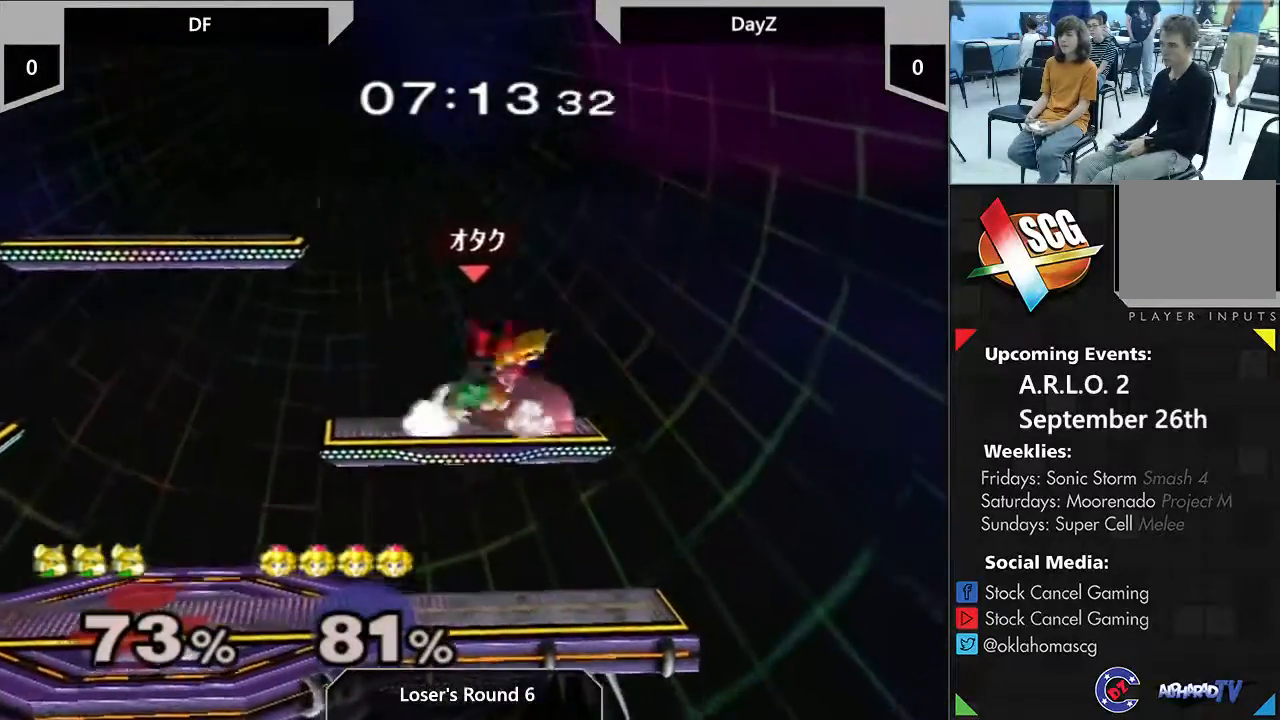
{"buttons": [], "left_stick": "up-right", "right_stick": "center", "events": [[100, "B", "down"], [150, "A", "down"], [183, "B", "up"], [217, "A", "up"], [300, "Y", "up"], [300, "left_stick", "up"], [367, "left_stick", "up-right"]]}
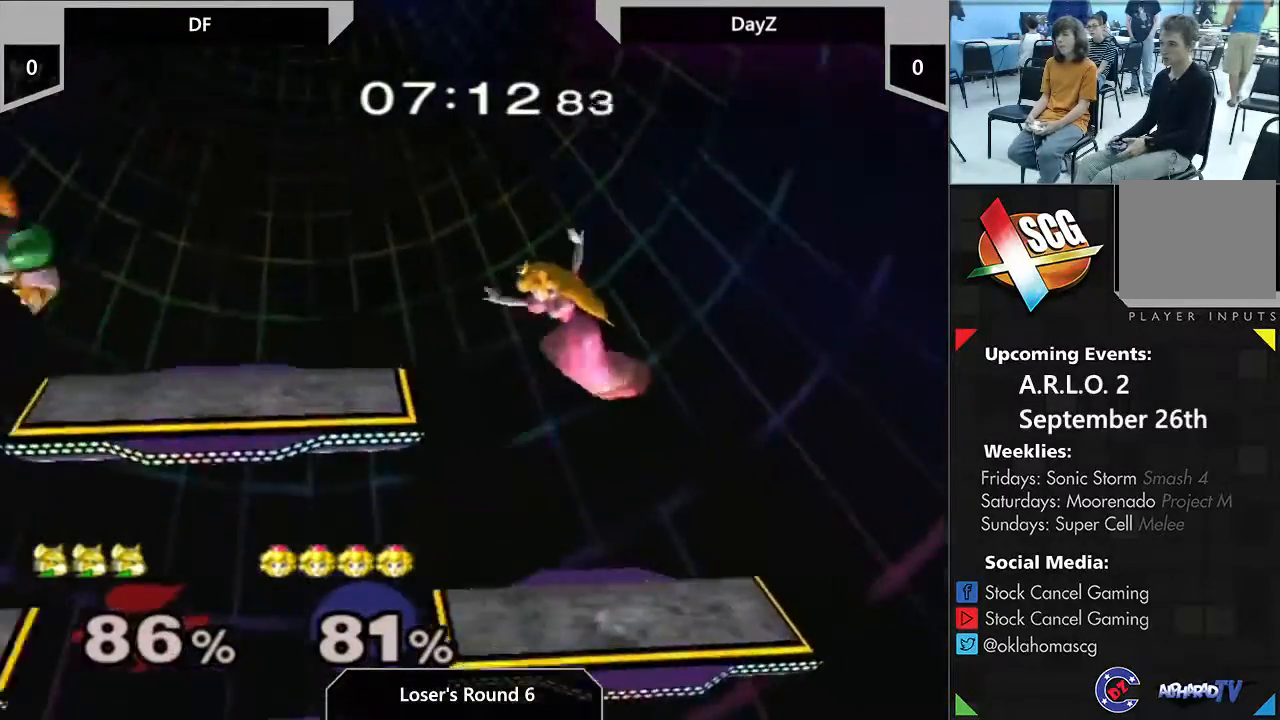
{"buttons": [], "left_stick": "center", "right_stick": "center", "events": [[67, "left_stick", "right"], [167, "left_stick", "down-right"], [267, "left_stick", "right"], [400, "left_stick", "center"]]}
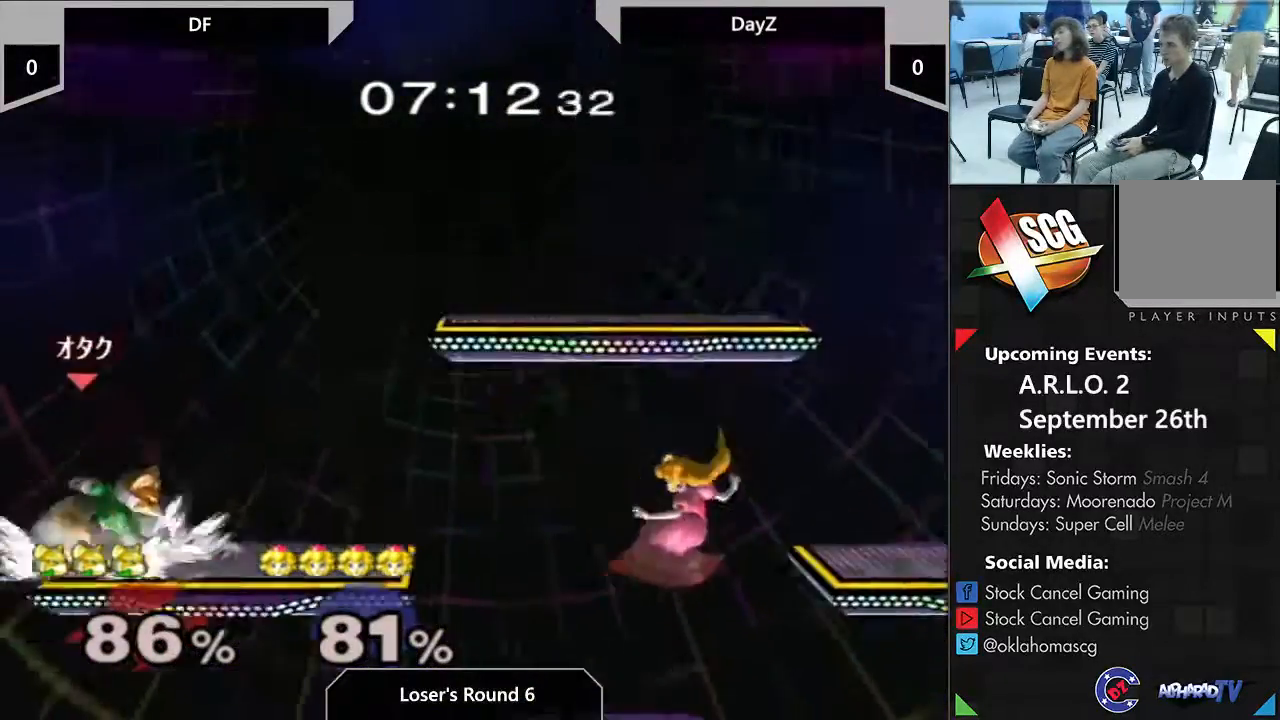
{"buttons": [], "left_stick": "right", "right_stick": "center", "events": [[217, "Y", "down"], [333, "left_stick", "up-right"], [383, "Y", "up"], [383, "left_stick", "right"]]}
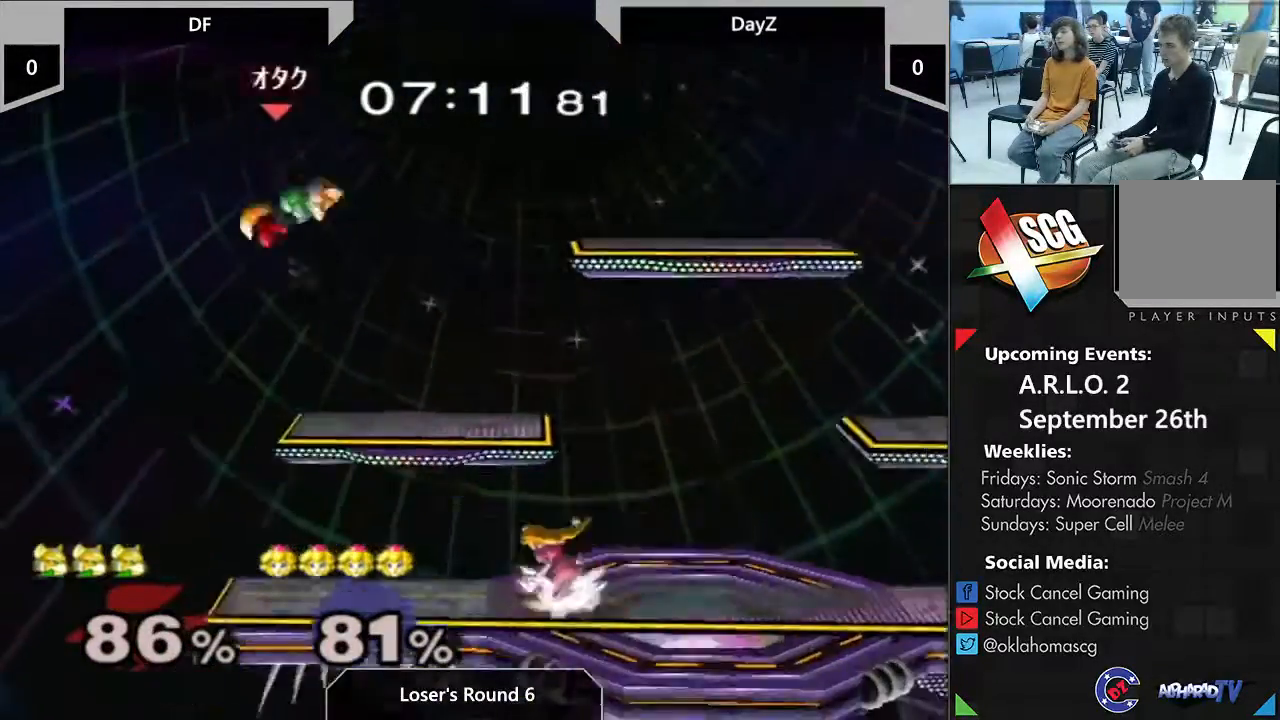
{"buttons": [], "left_stick": "right", "right_stick": "center", "events": [[33, "left_stick", "center"], [217, "Y", "down"], [217, "left_stick", "right"], [383, "Y", "up"]]}
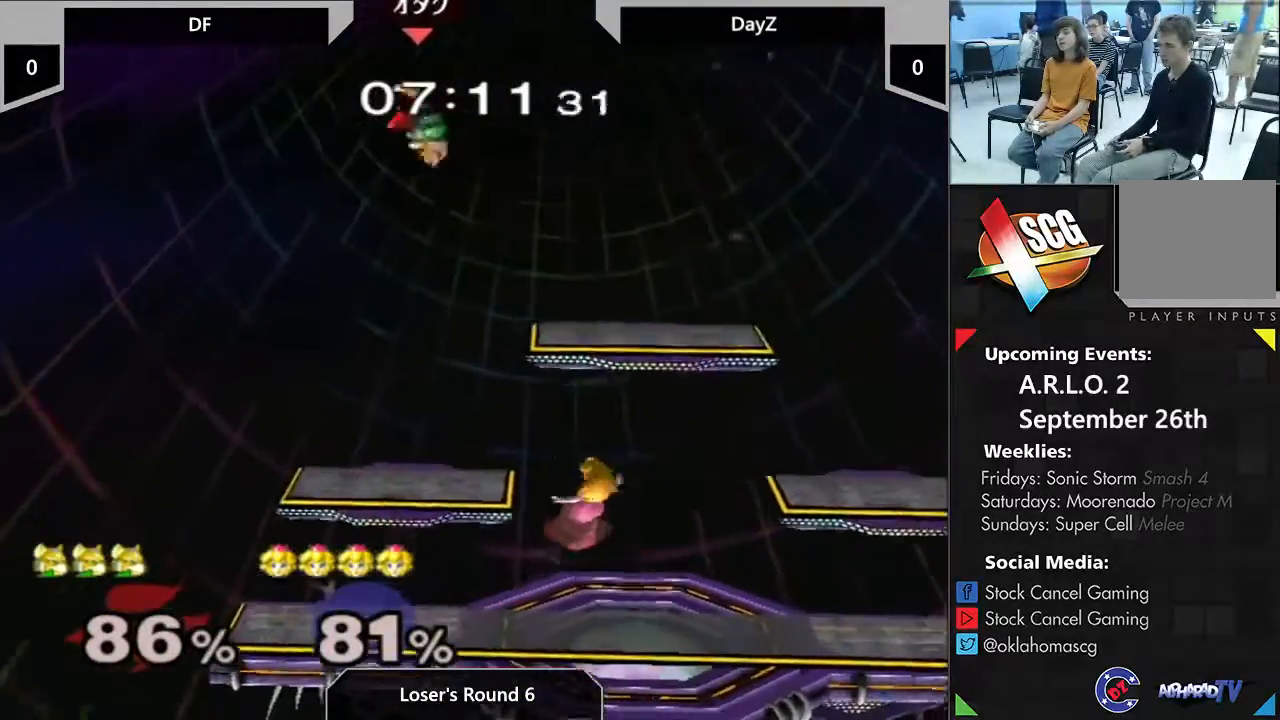
{"buttons": [], "left_stick": "center", "right_stick": "center", "events": [[33, "left_stick", "down-left"], [167, "left_stick", "left"], [300, "left_stick", "down-left"], [417, "left_stick", "center"]]}
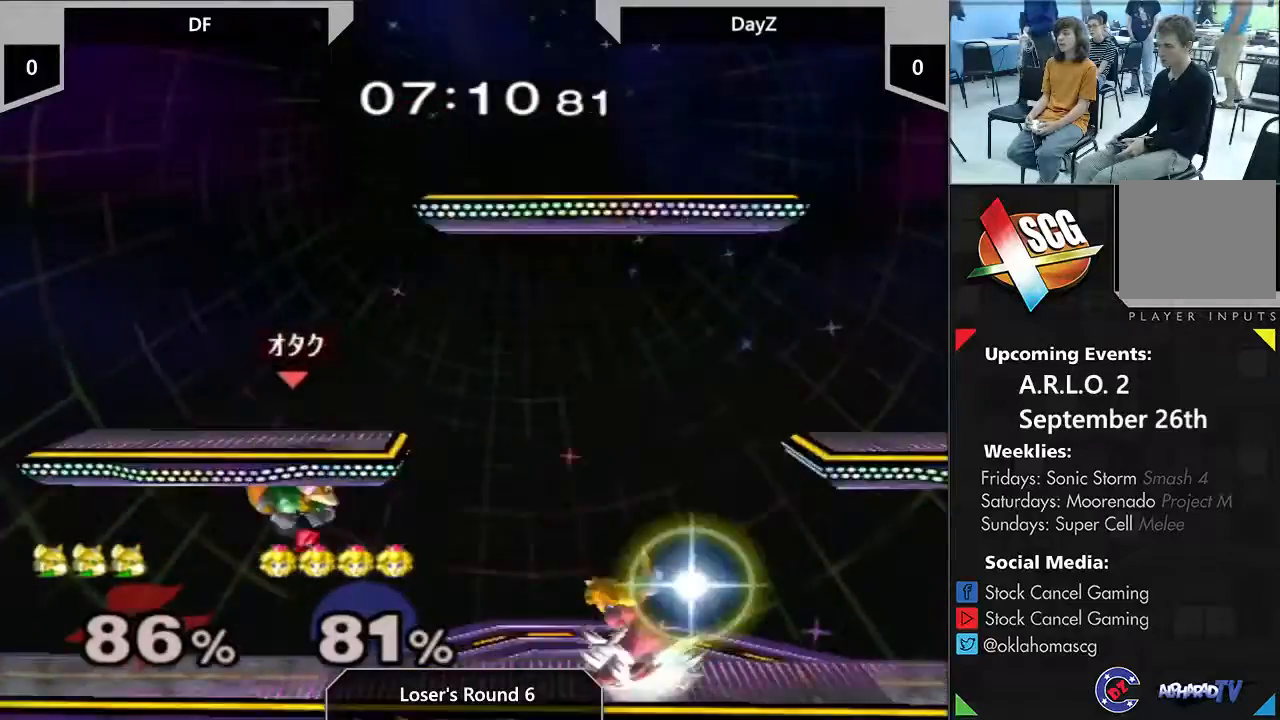
{"buttons": [], "left_stick": "center", "right_stick": "center", "events": [[33, "left_stick", "right"], [167, "left_stick", "center"], [317, "A", "down"], [467, "A", "up"]]}
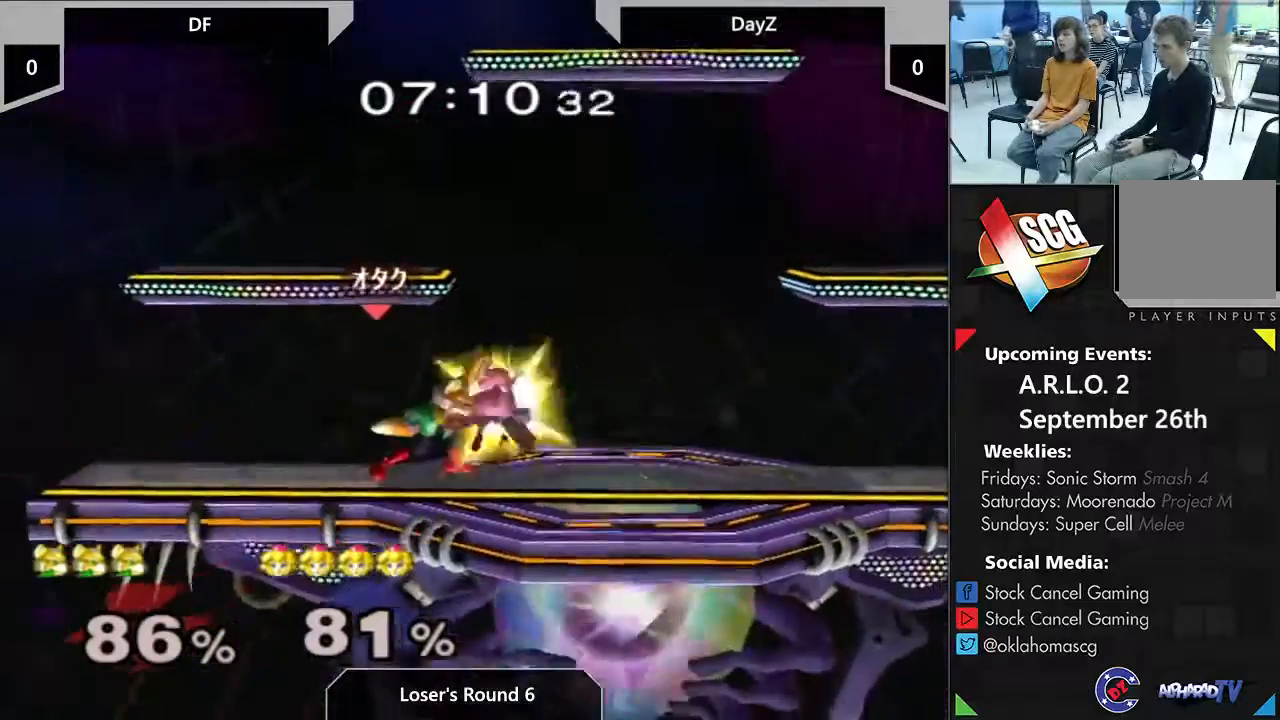
{"buttons": [], "left_stick": "center", "right_stick": "center", "events": [[233, "A", "down"], [233, "left_stick", "up-right"], [283, "A", "up"], [283, "left_stick", "center"]]}
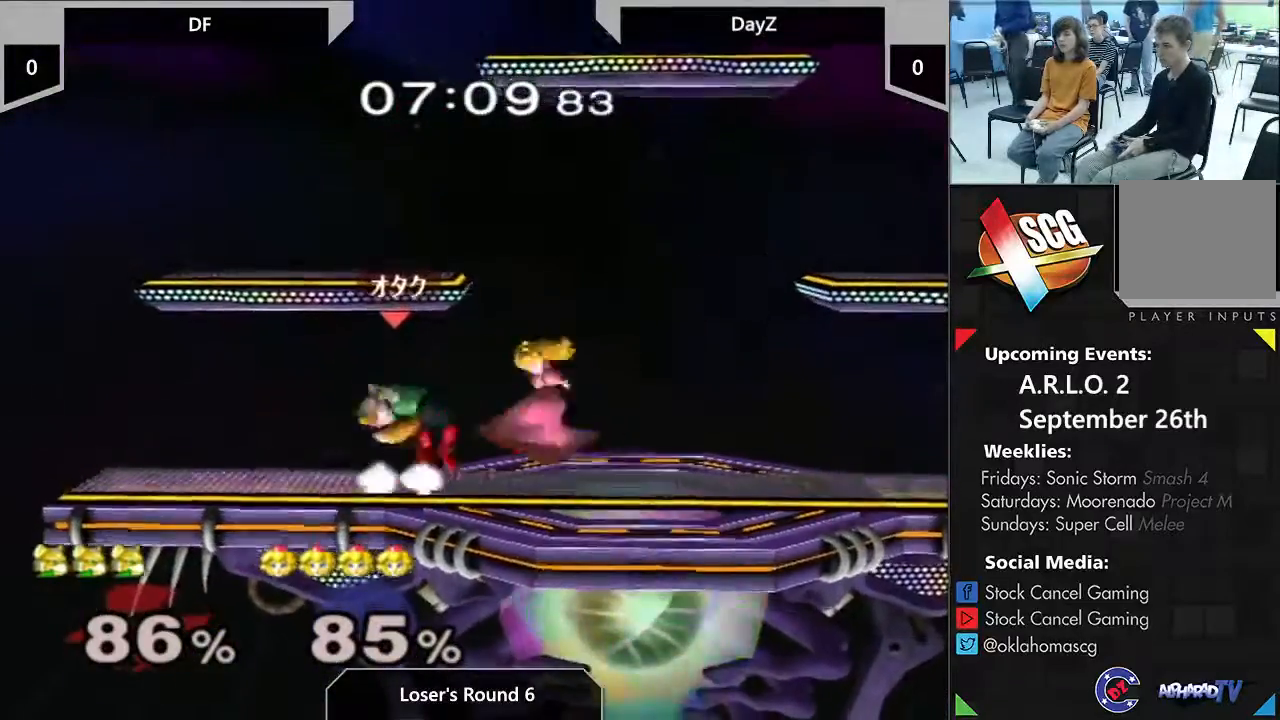
{"buttons": [], "left_stick": "center", "right_stick": "center", "events": [[150, "left_stick", "right"], [317, "left_stick", "center"]]}
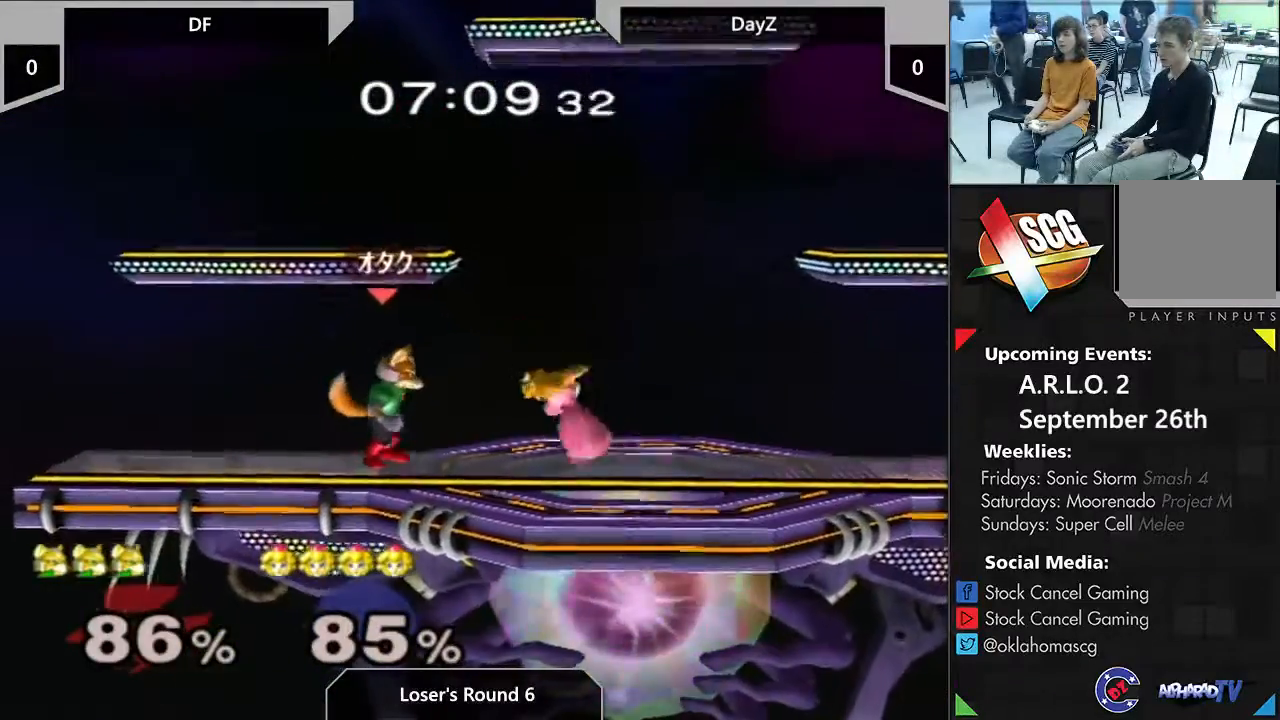
{"buttons": [], "left_stick": "right", "right_stick": "center", "events": [[200, "A", "down"], [317, "A", "up"], [483, "left_stick", "right"]]}
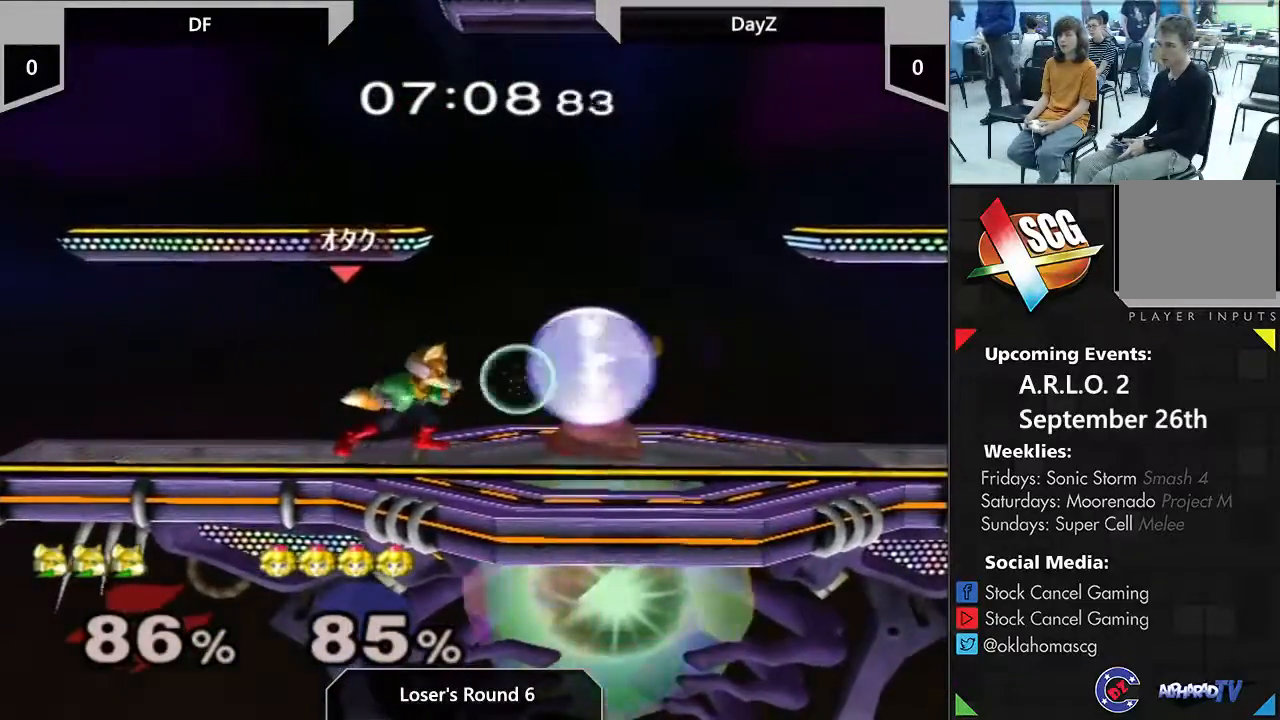
{"buttons": [], "left_stick": "center", "right_stick": "center", "events": [[117, "left_stick", "center"], [167, "A", "down"], [267, "A", "up"], [350, "left_stick", "down-right"], [500, "left_stick", "center"]]}
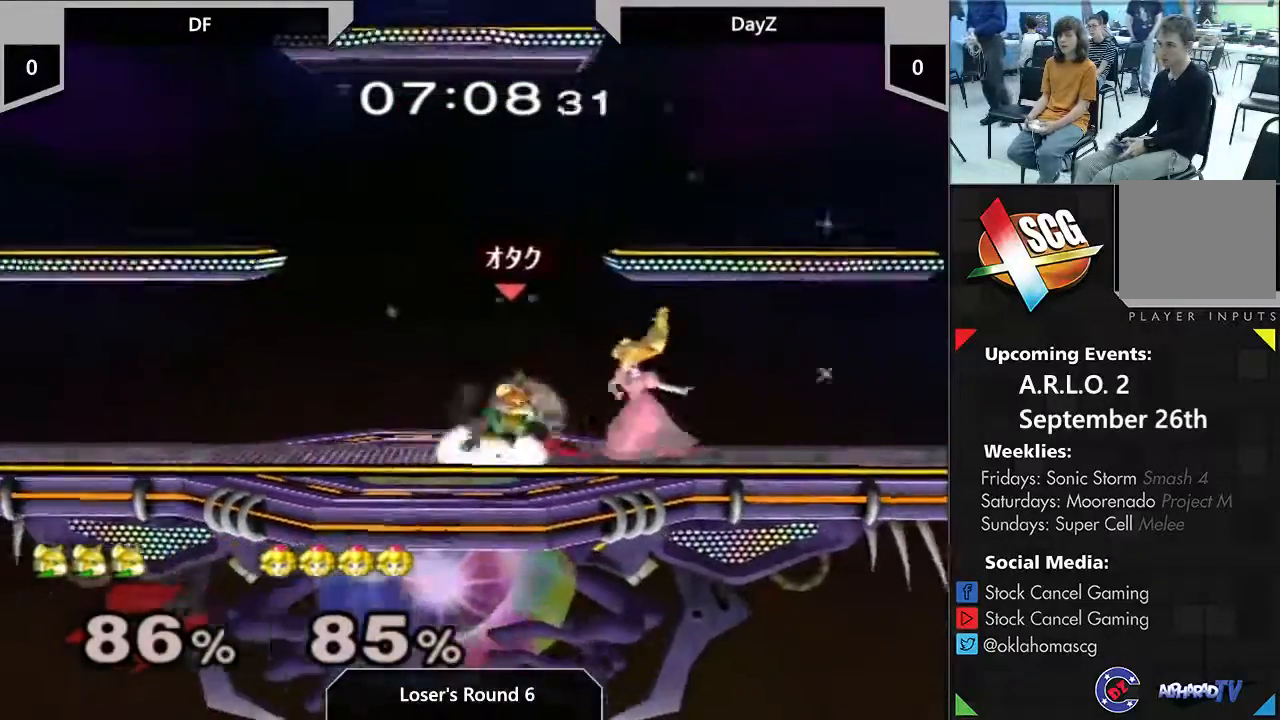
{"buttons": [], "left_stick": "center", "right_stick": "center", "events": [[50, "left_stick", "right"], [133, "A", "down"], [200, "A", "up"], [200, "left_stick", "center"]]}
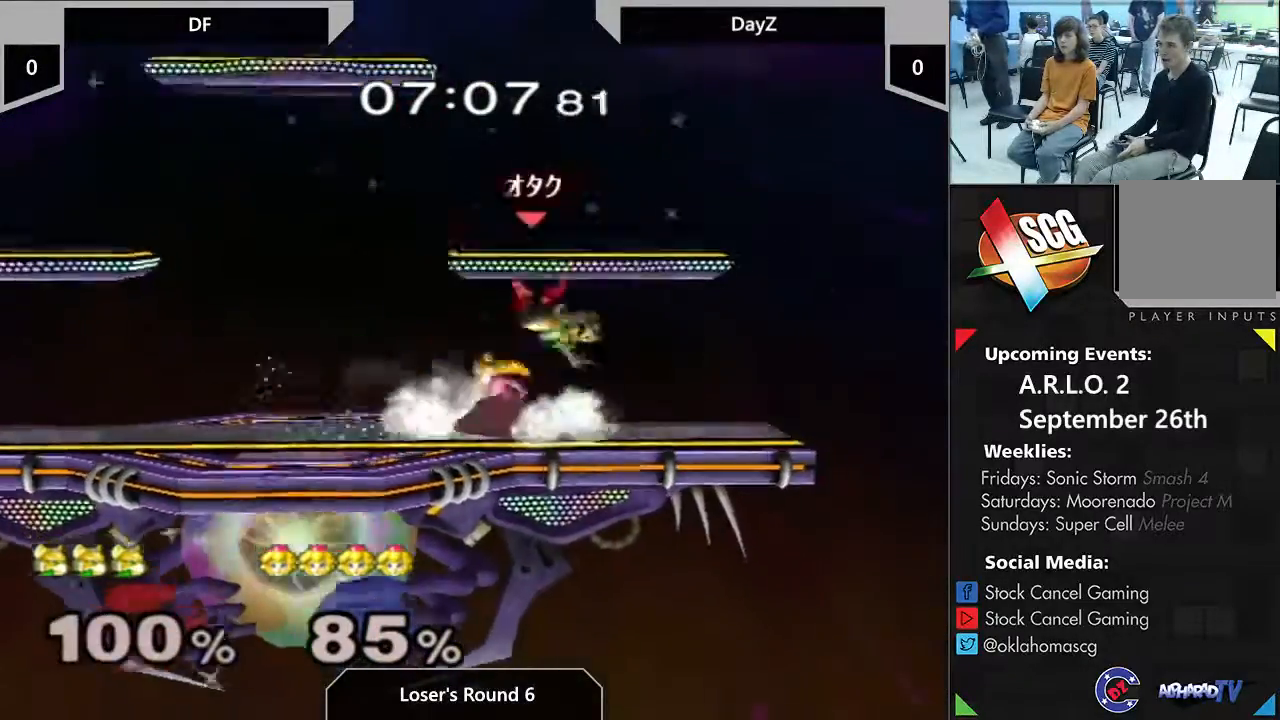
{"buttons": ["Y"], "left_stick": "left", "right_stick": "center", "events": [[183, "left_stick", "left"], [467, "Y", "down"]]}
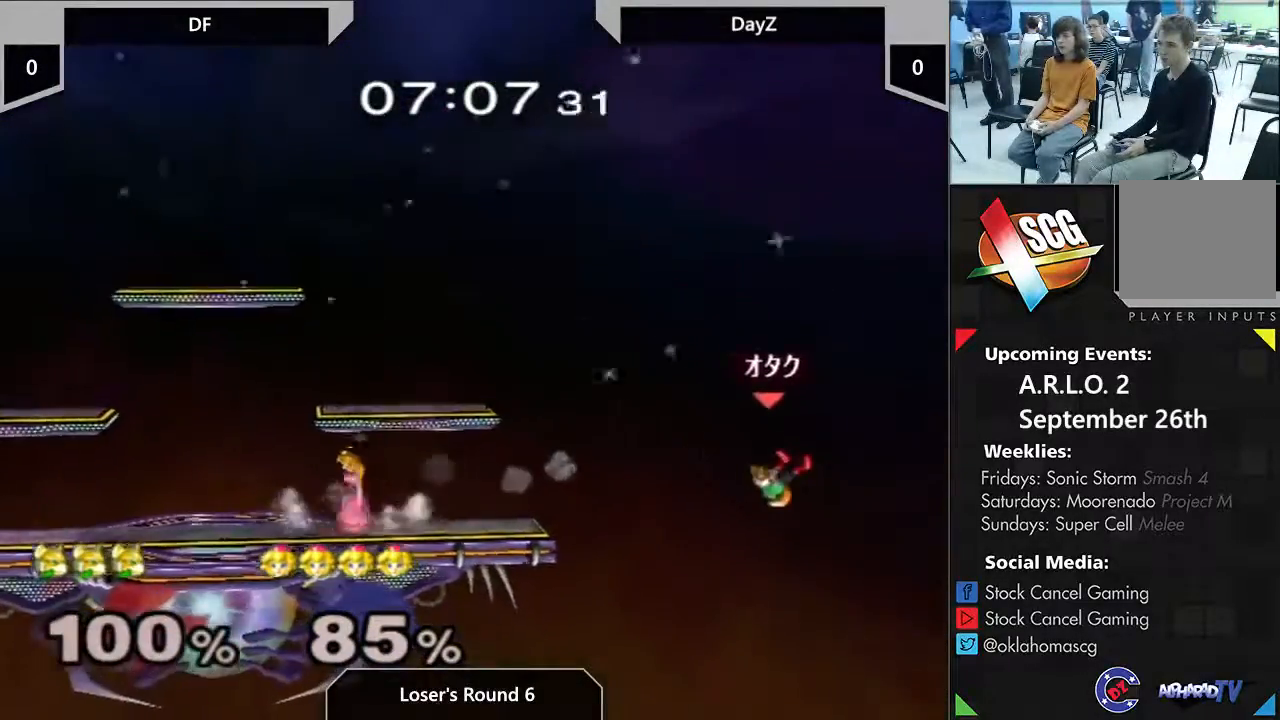
{"buttons": ["Y"], "left_stick": "left", "right_stick": "center", "events": [[17, "Y", "up"], [117, "Y", "down"], [183, "Y", "up"], [267, "Y", "down"], [367, "Y", "up"], [433, "Y", "down"]]}
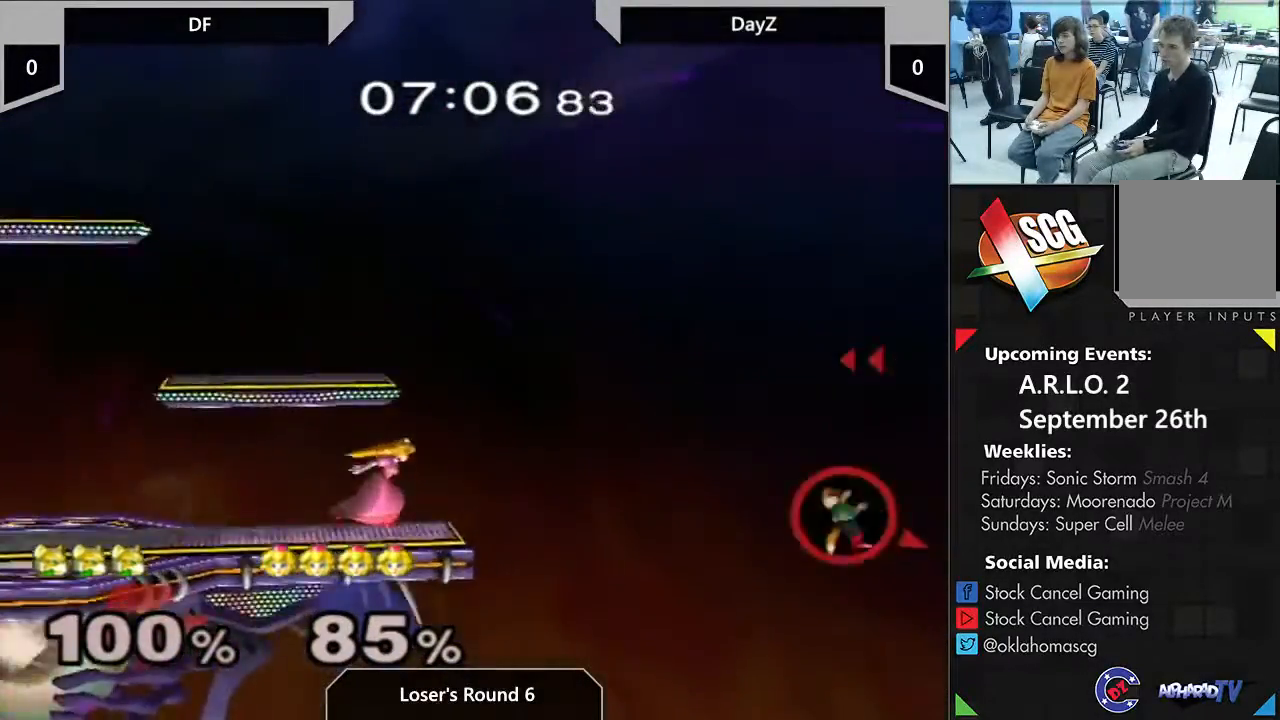
{"buttons": ["B"], "left_stick": "left", "right_stick": "center", "events": [[83, "Y", "up"], [417, "B", "down"]]}
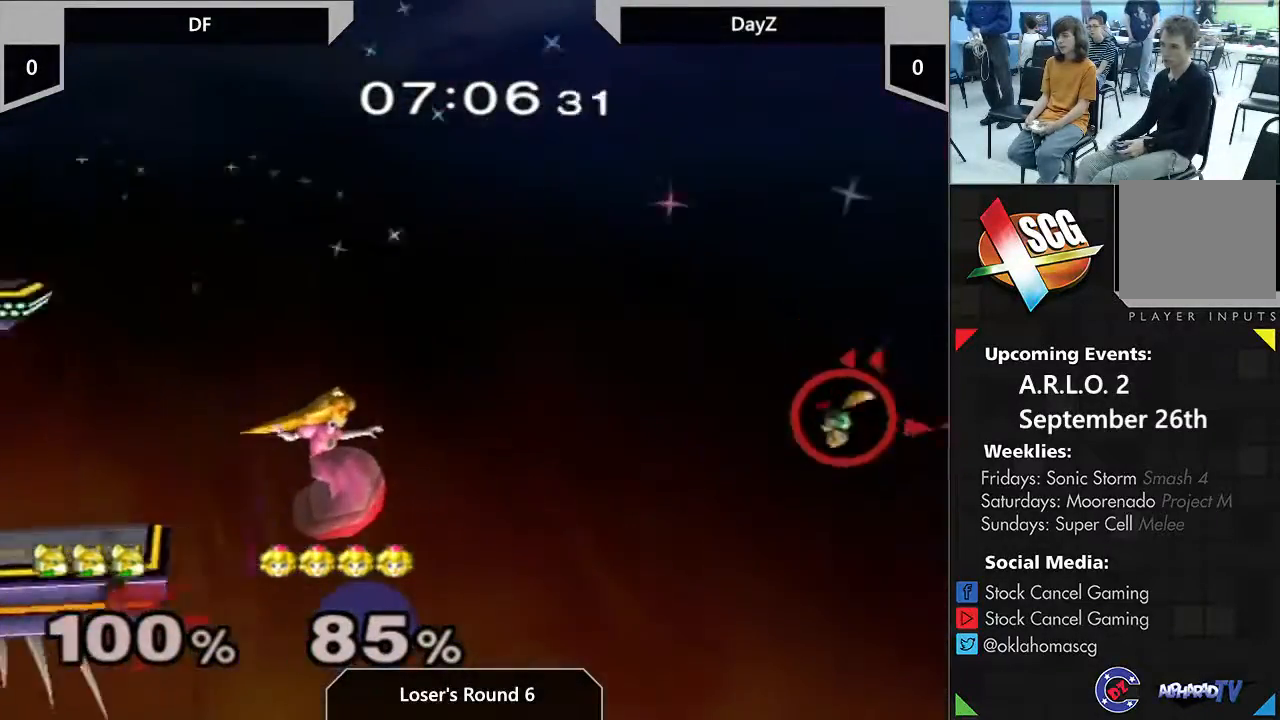
{"buttons": [], "left_stick": "left", "right_stick": "center", "events": [[117, "B", "up"]]}
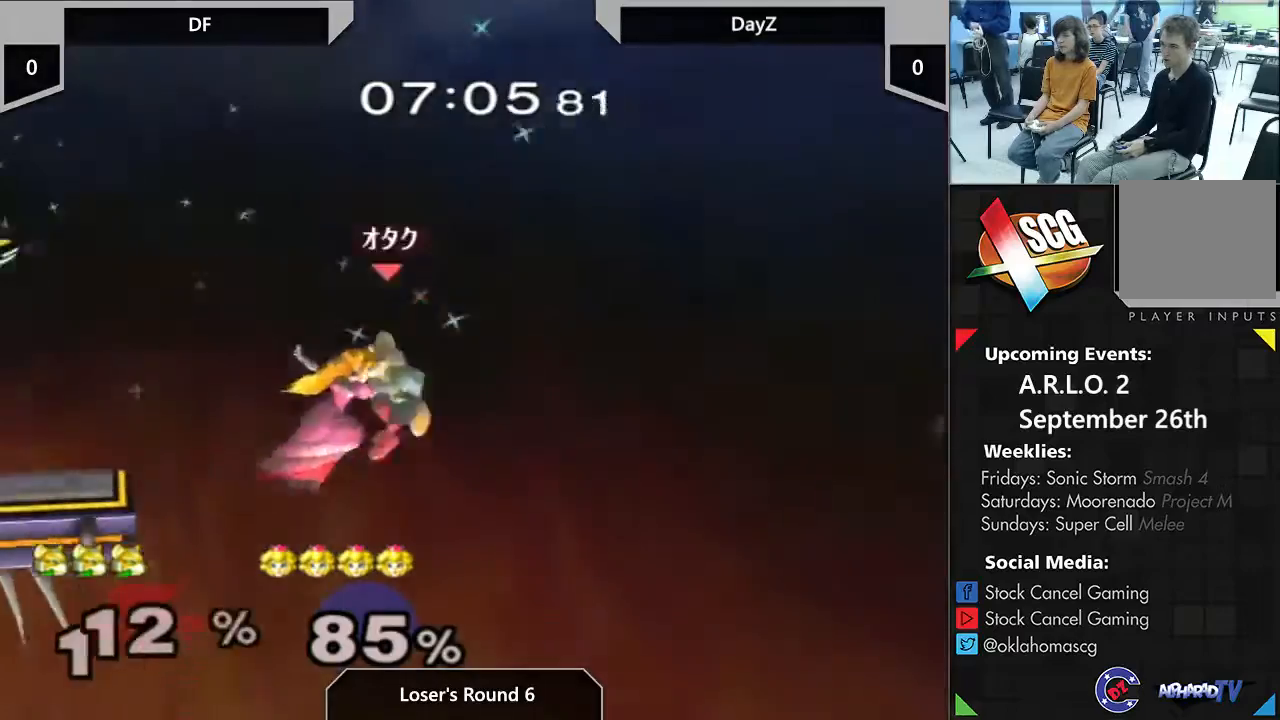
{"buttons": [], "left_stick": "left", "right_stick": "center", "events": []}
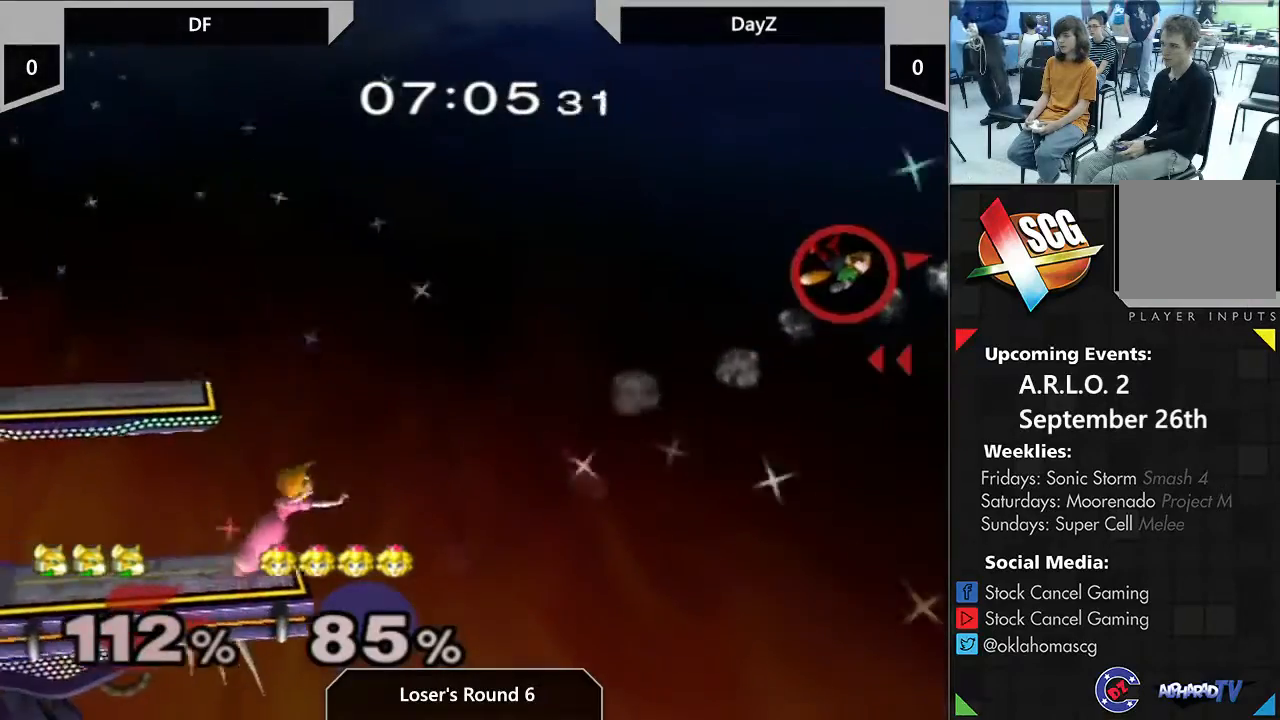
{"buttons": [], "left_stick": "center", "right_stick": "center", "events": [[367, "left_stick", "center"]]}
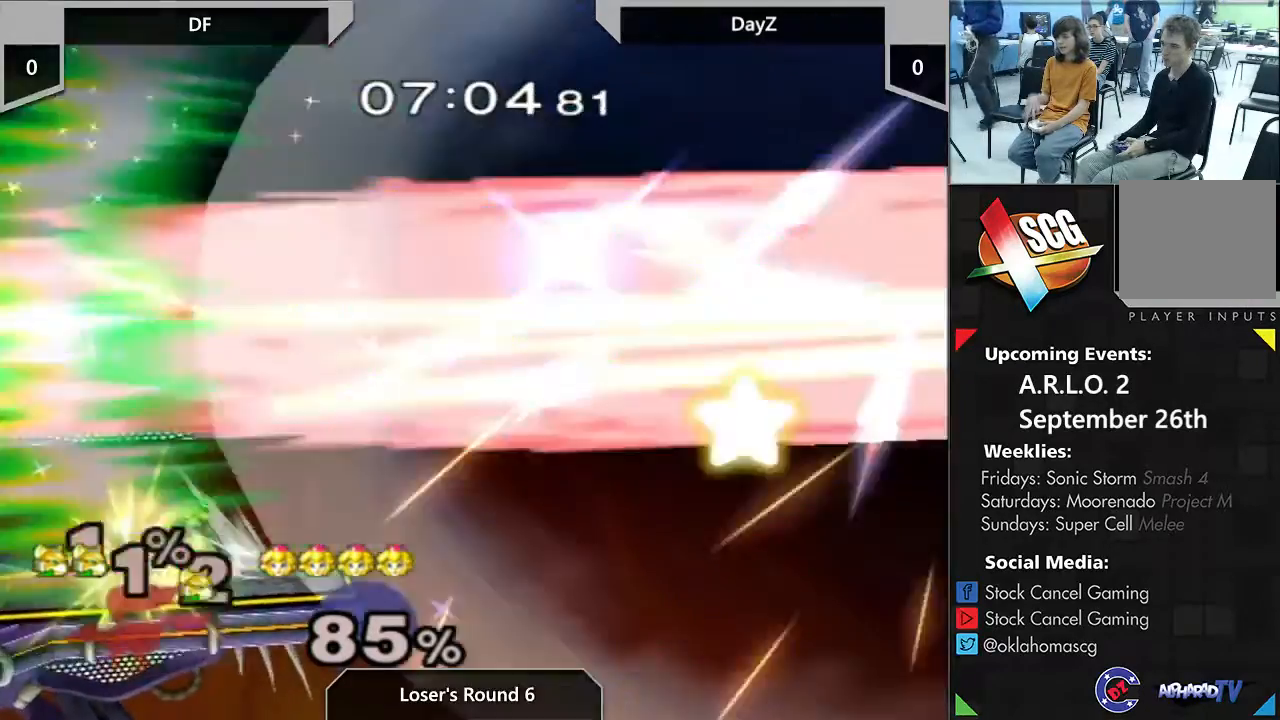
{"buttons": [], "left_stick": "center", "right_stick": "center", "events": []}
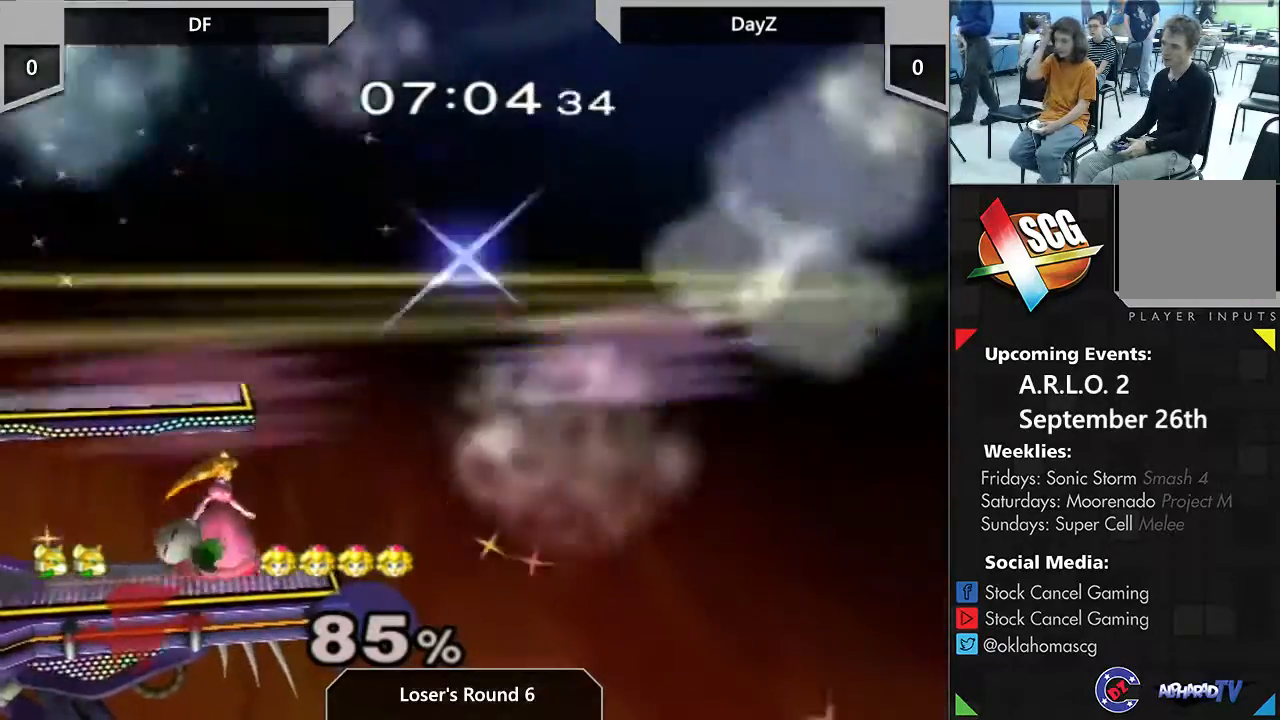
{"buttons": [], "left_stick": "center", "right_stick": "center", "events": []}
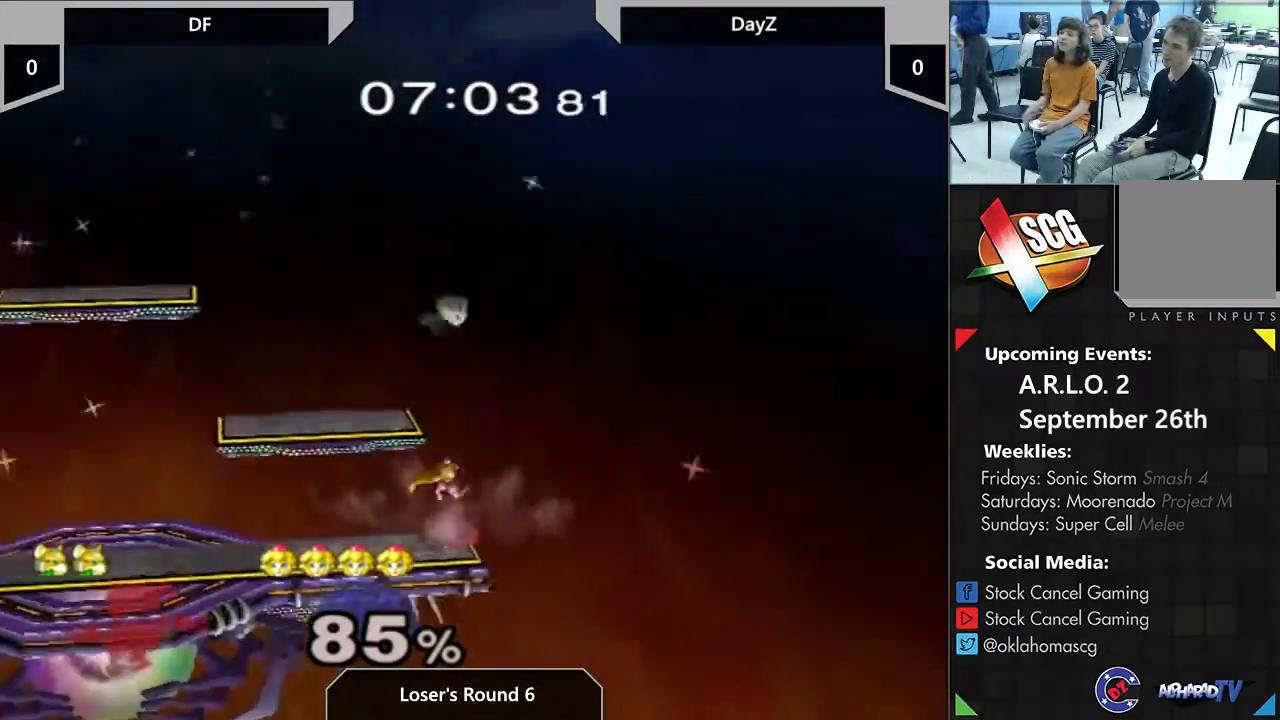
{"buttons": [], "left_stick": "center", "right_stick": "center", "events": []}
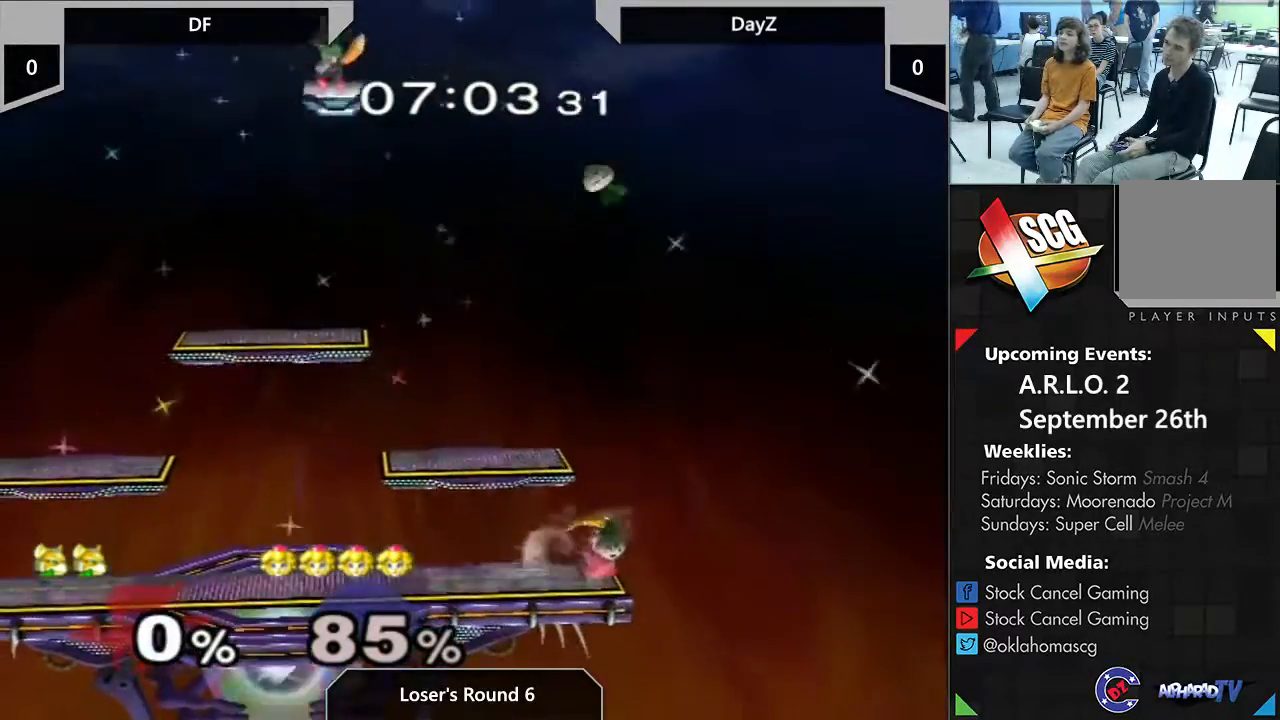
{"buttons": [], "left_stick": "down", "right_stick": "center", "events": [[333, "left_stick", "down"]]}
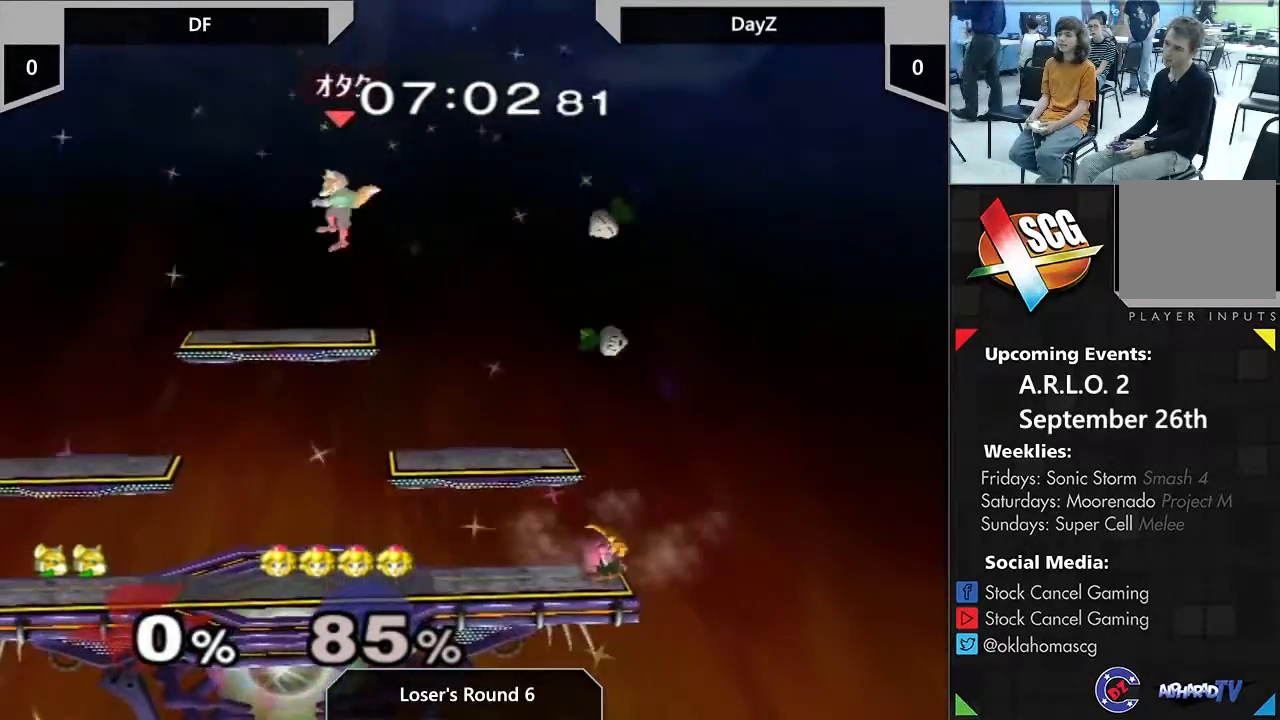
{"buttons": [], "left_stick": "center", "right_stick": "center", "events": [[117, "left_stick", "center"], [383, "left_stick", "right"], [400, "Y", "down"], [433, "Y", "up"], [483, "left_stick", "center"]]}
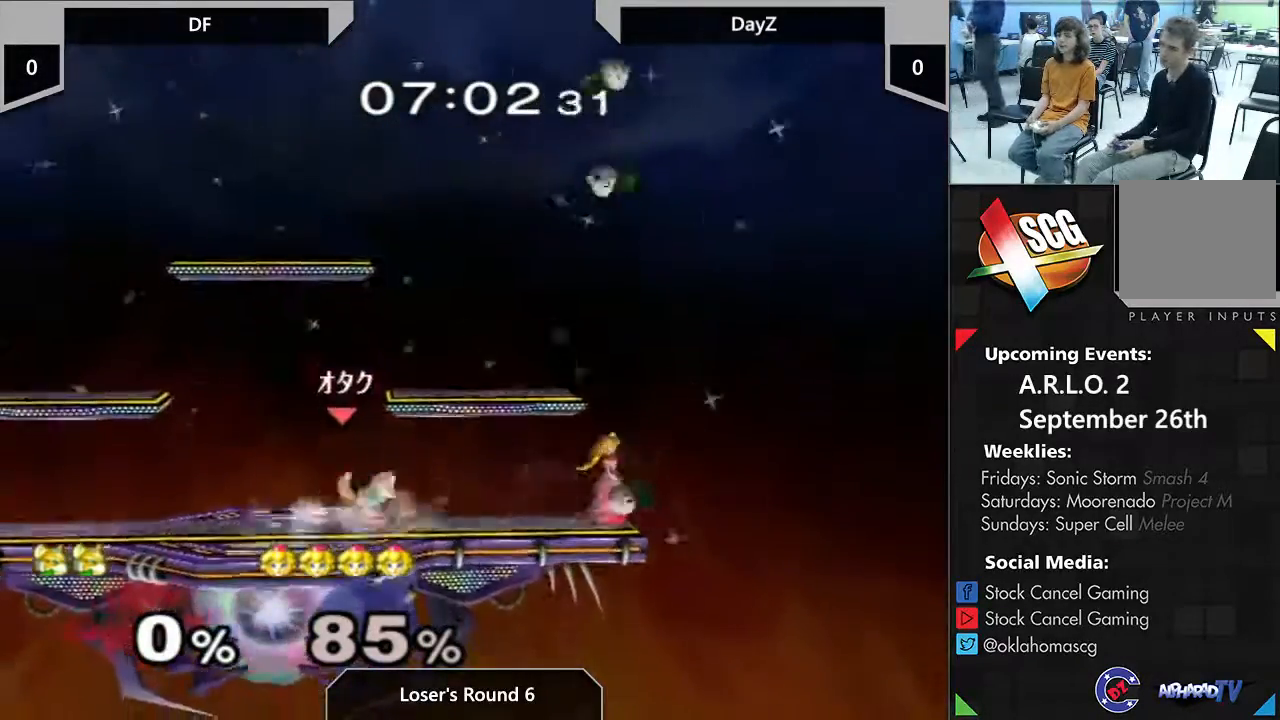
{"buttons": [], "left_stick": "left", "right_stick": "center", "events": [[50, "A", "down"], [200, "A", "up"], [217, "left_stick", "down-right"], [333, "left_stick", "center"], [467, "left_stick", "left"]]}
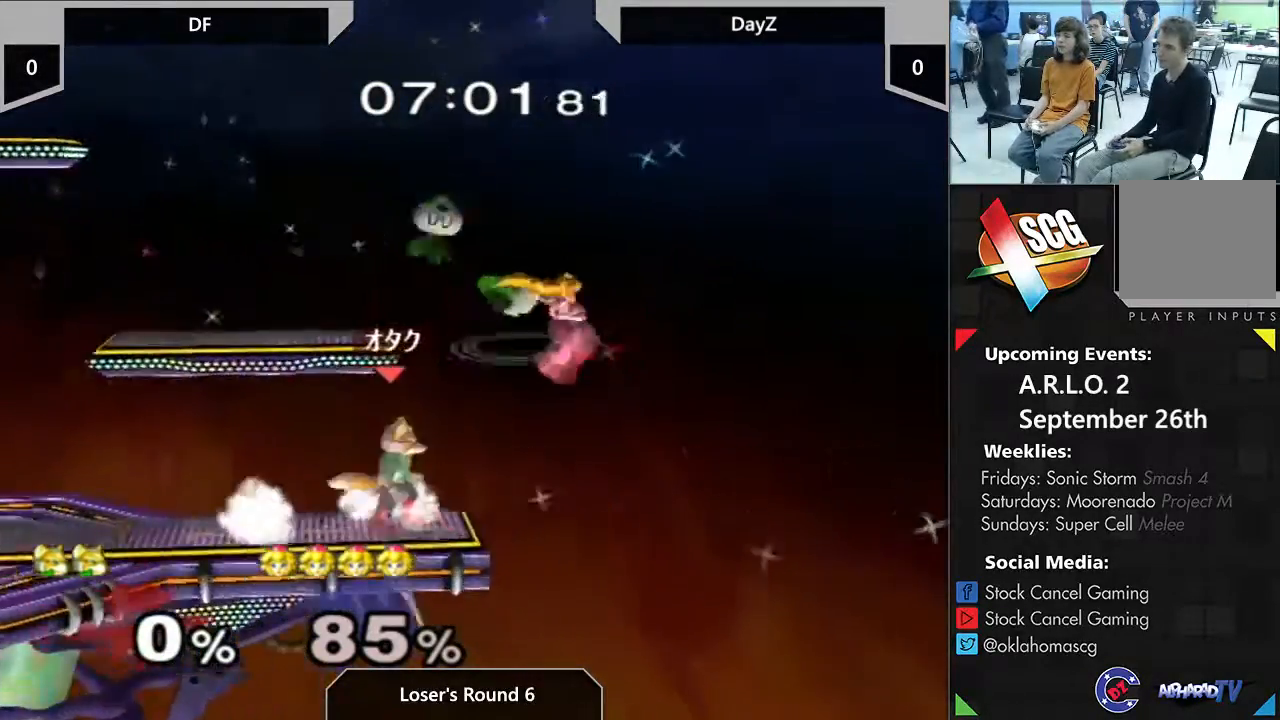
{"buttons": ["Y"], "left_stick": "right", "right_stick": "center", "events": [[183, "Y", "down"], [183, "left_stick", "down-left"], [333, "Y", "up"], [333, "left_stick", "center"], [400, "left_stick", "left"], [483, "Y", "down"], [500, "left_stick", "right"]]}
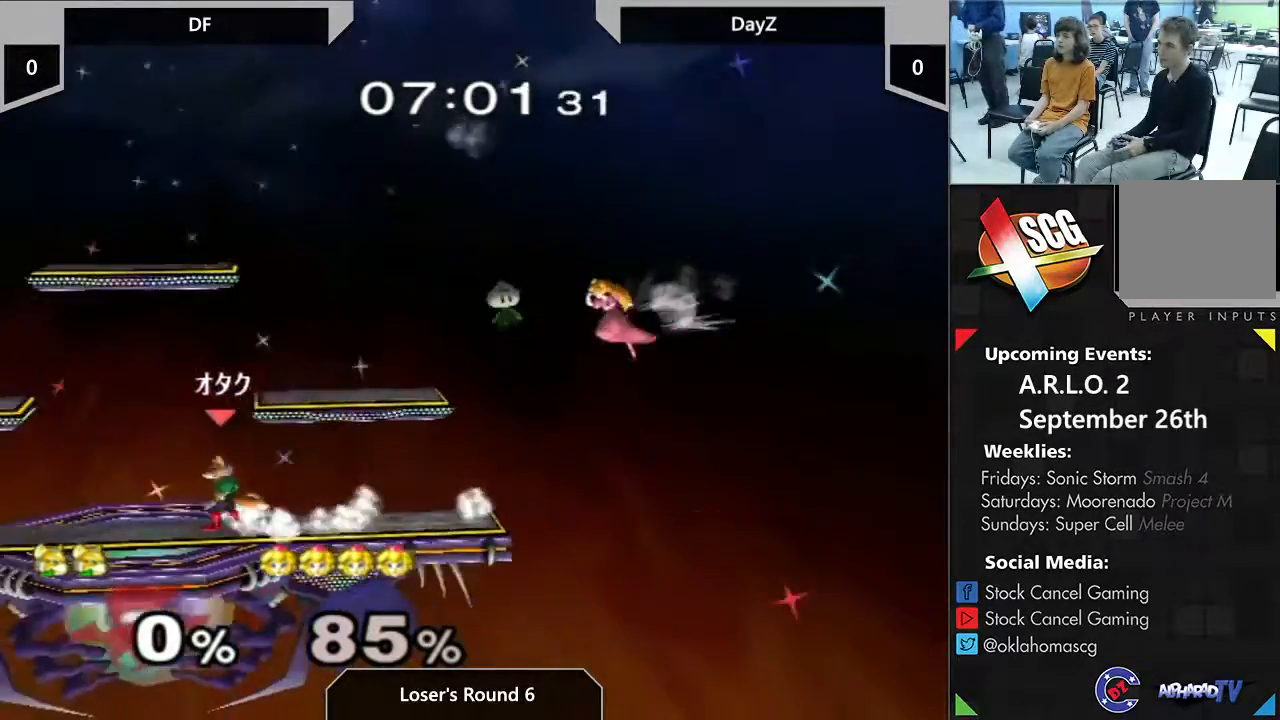
{"buttons": ["B"], "left_stick": "center", "right_stick": "center", "events": [[17, "Y", "up"], [17, "left_stick", "center"], [83, "B", "down"], [150, "B", "up"], [217, "B", "down"], [300, "B", "up"], [350, "B", "down"]]}
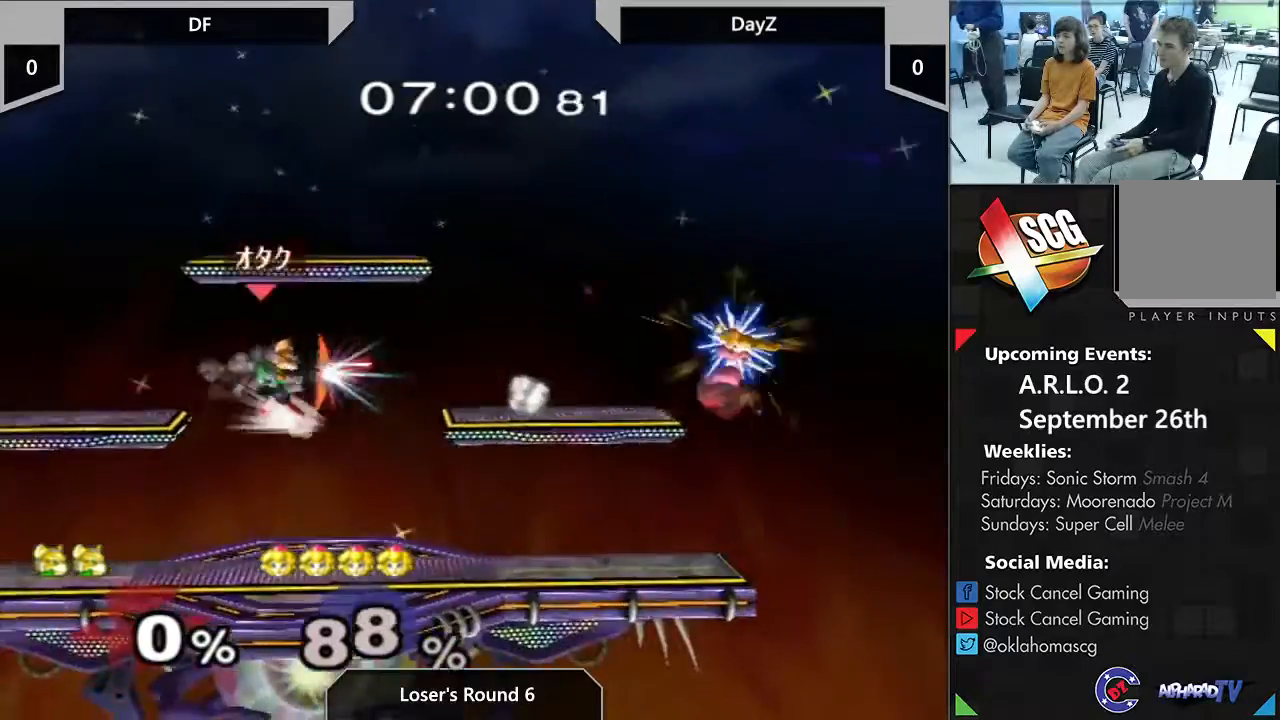
{"buttons": ["B"], "left_stick": "center", "right_stick": "center", "events": [[33, "B", "up"], [233, "Y", "down"], [267, "Y", "up"], [333, "B", "down"], [400, "B", "up"], [467, "B", "down"]]}